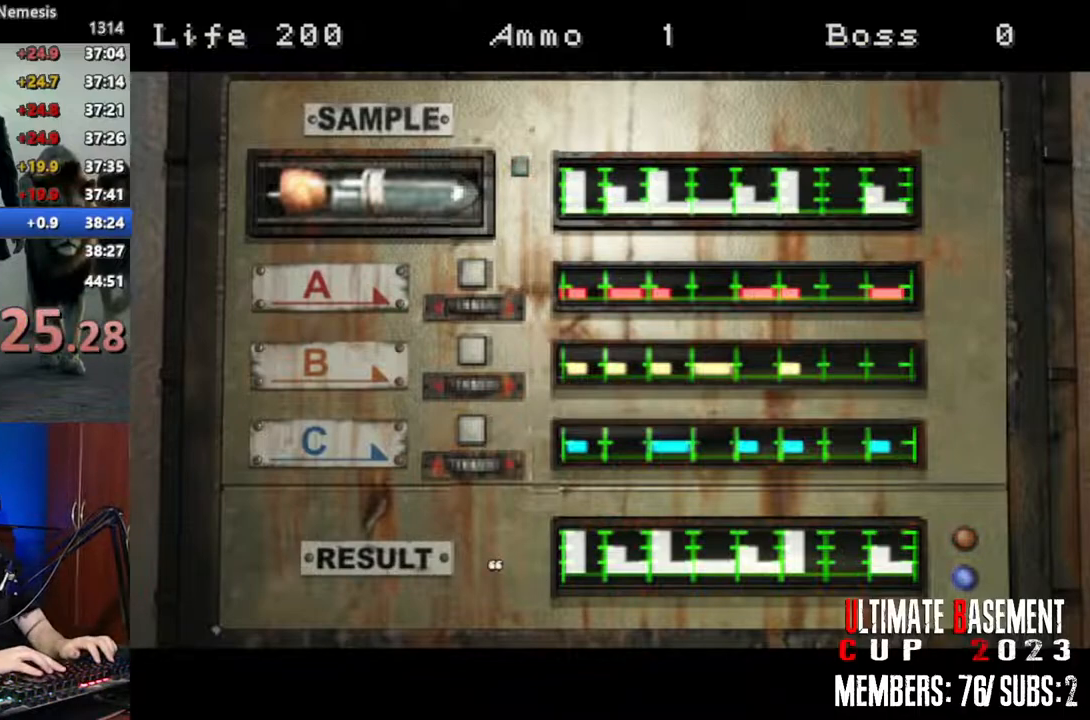
Gameplay with keyboard; each line is a JSON object with the keys held at the frame after it. "events" lists presses ("down") and releases ("up") of "a", "d", "k", "l", "o", "q", "s", "shift", "space" and "w" between this image and that frame as [ms after this image, input, new state], when the widget could be followed in between. No other keys are recorded. Mouse input is not recorded. Not read: other_keys.
{"keys": ["shift"], "events": [[266, "shift", "down"]]}
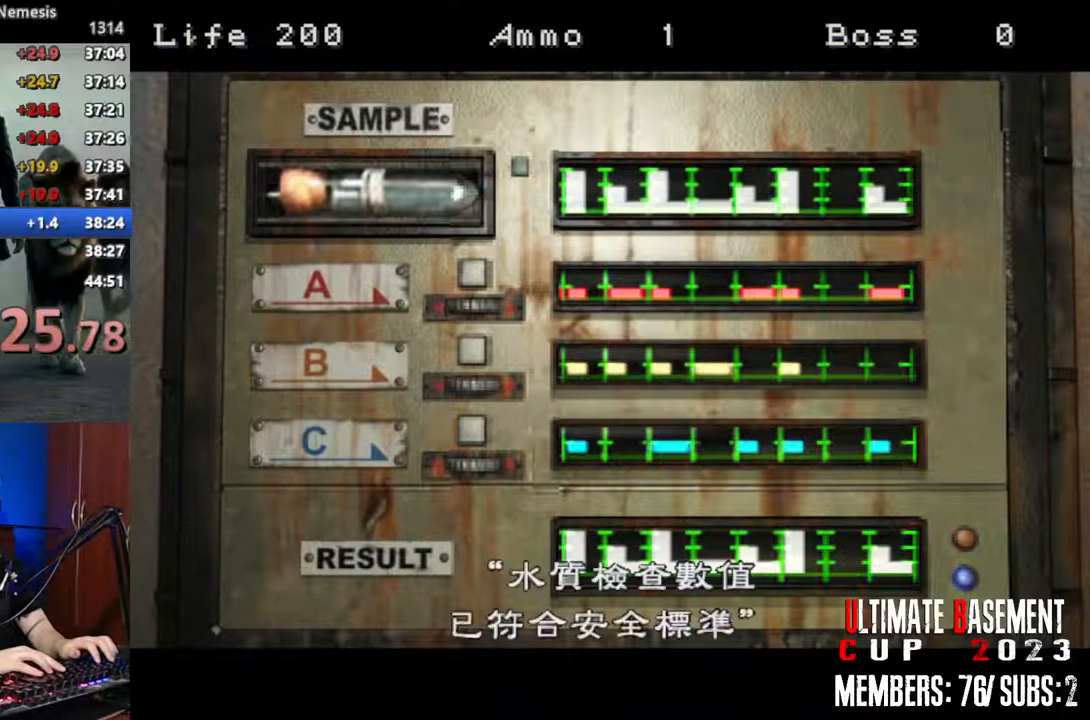
{"keys": [], "events": [[50, "shift", "up"], [100, "shift", "down"], [250, "q", "down"], [333, "q", "up"], [383, "shift", "up"]]}
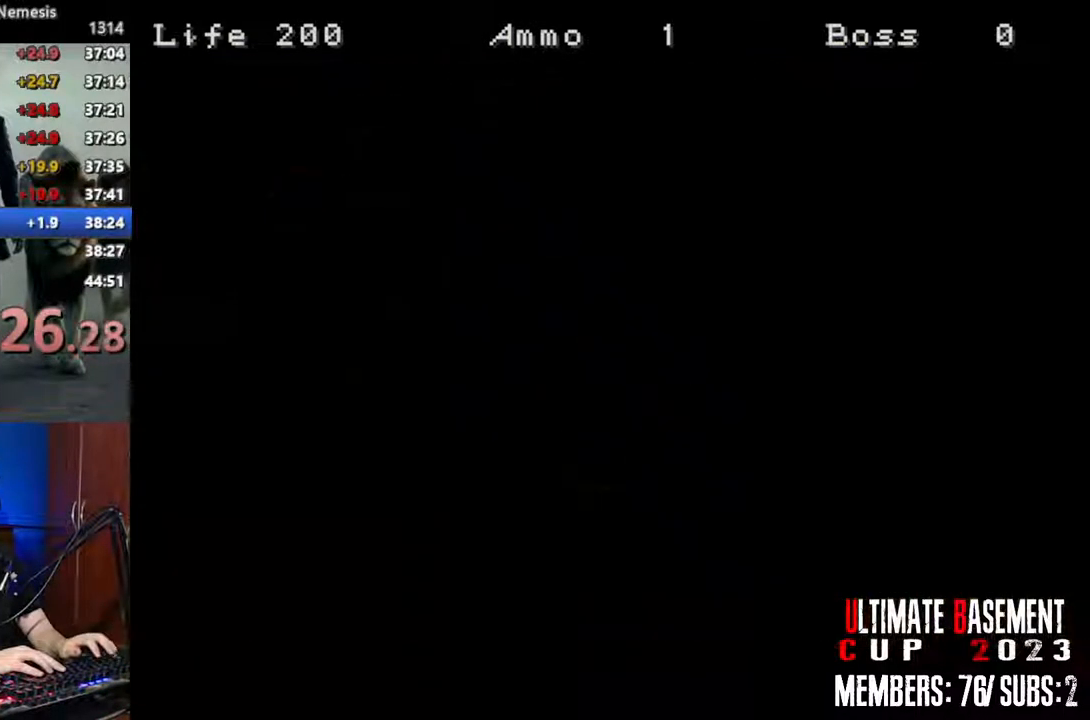
{"keys": ["shift"], "events": [[250, "shift", "down"], [350, "shift", "up"], [450, "shift", "down"]]}
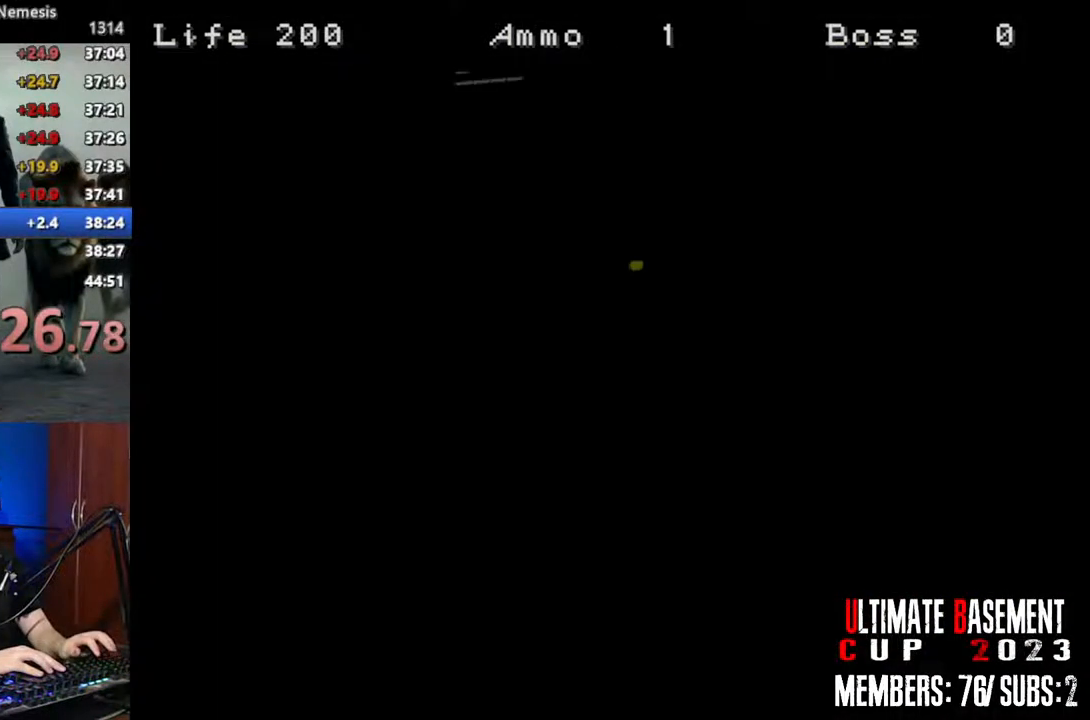
{"keys": [], "events": [[83, "shift", "up"], [266, "shift", "down"], [366, "shift", "up"]]}
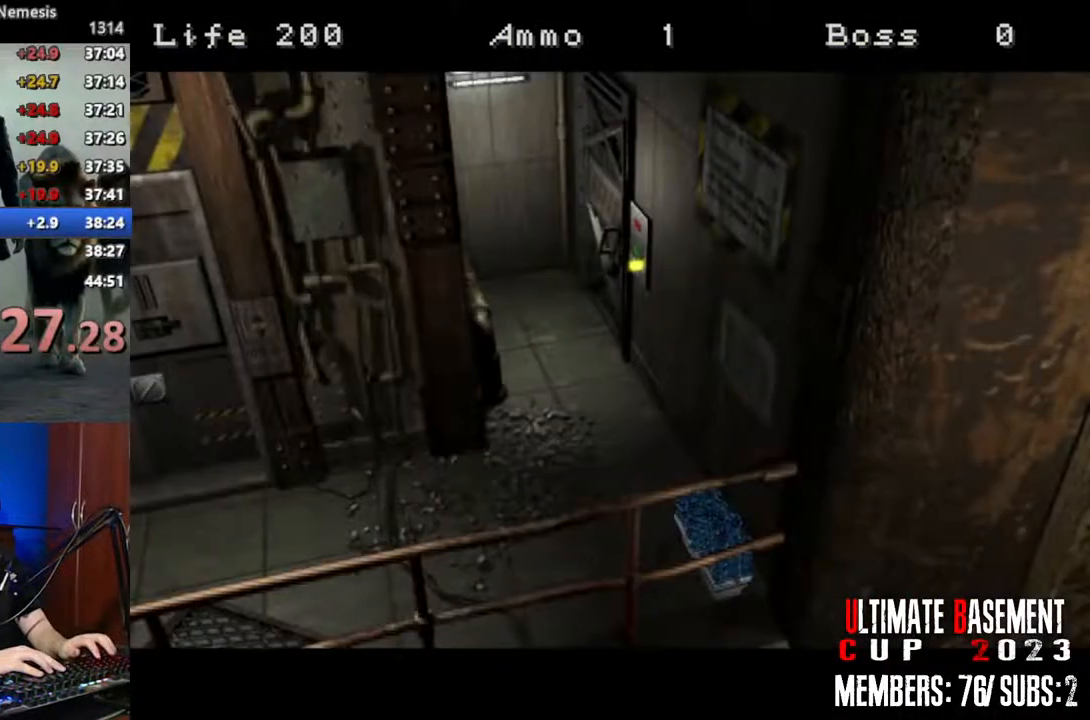
{"keys": [], "events": []}
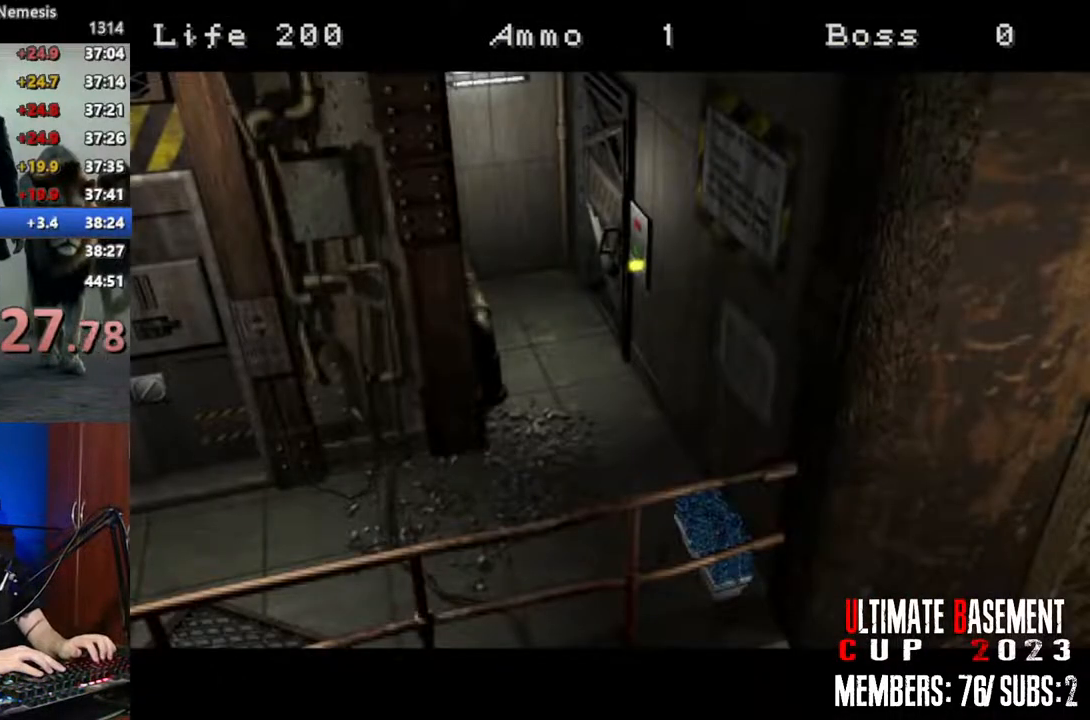
{"keys": ["shift"], "events": [[166, "shift", "down"]]}
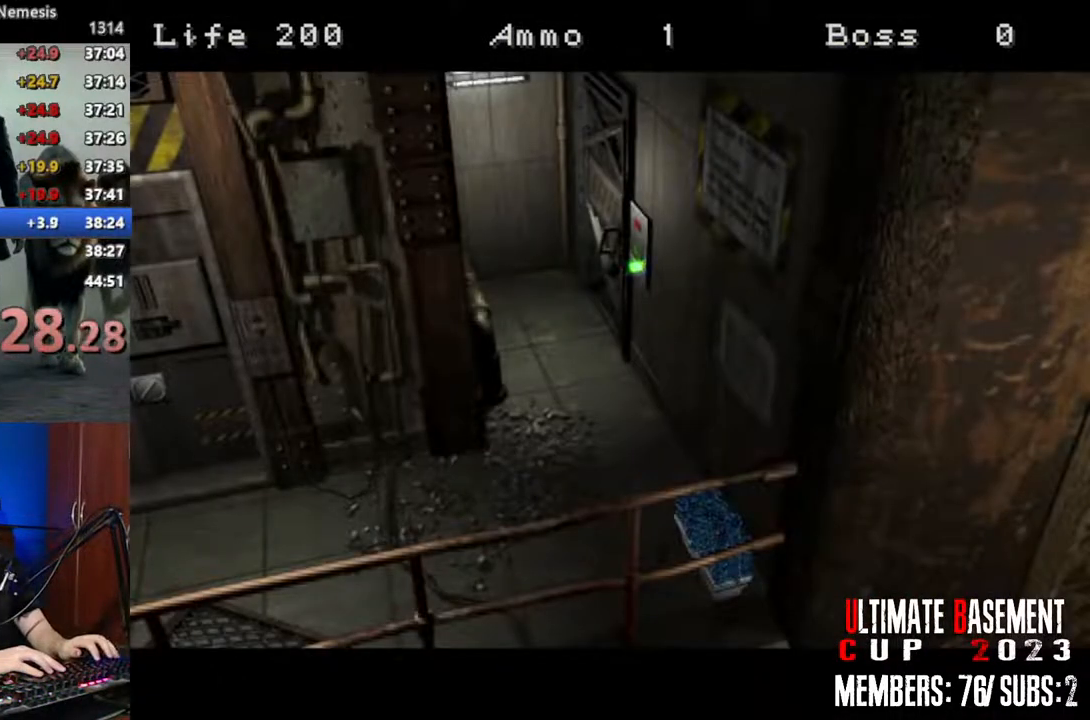
{"keys": ["shift"], "events": []}
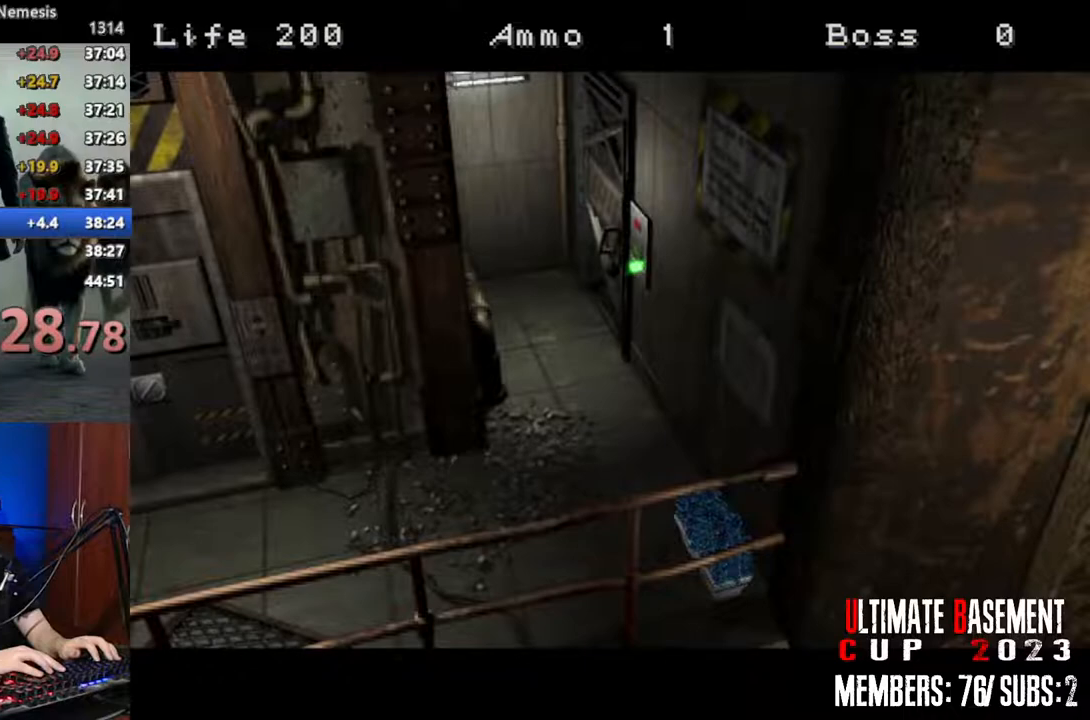
{"keys": ["q", "shift"], "events": [[233, "q", "down"], [283, "q", "up"], [433, "q", "down"]]}
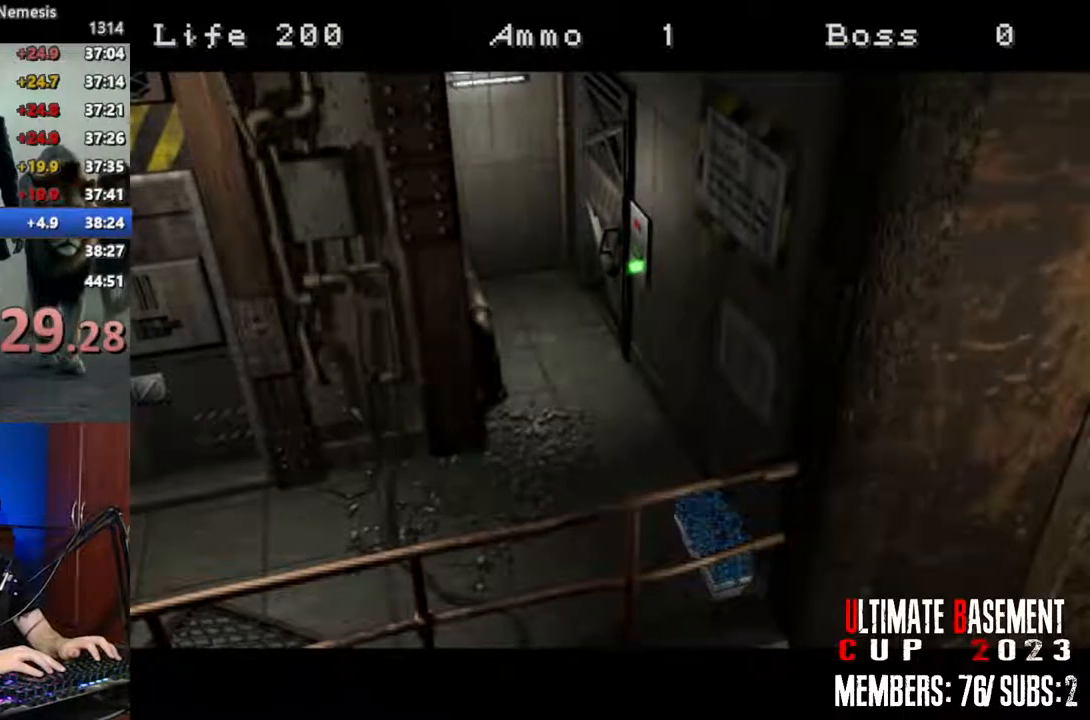
{"keys": ["shift"], "events": [[16, "q", "up"], [166, "q", "down"], [250, "q", "up"], [400, "q", "down"], [483, "q", "up"]]}
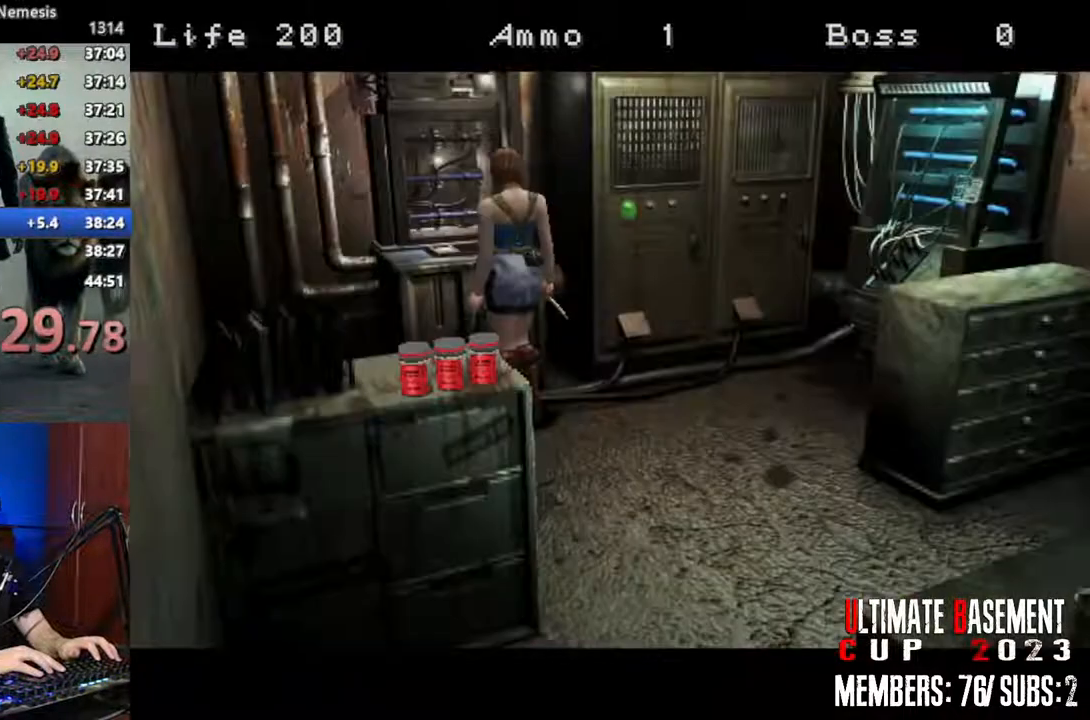
{"keys": ["shift", "w"], "events": [[183, "shift", "up"], [266, "s", "down"], [316, "shift", "down"], [416, "s", "up"], [500, "w", "down"]]}
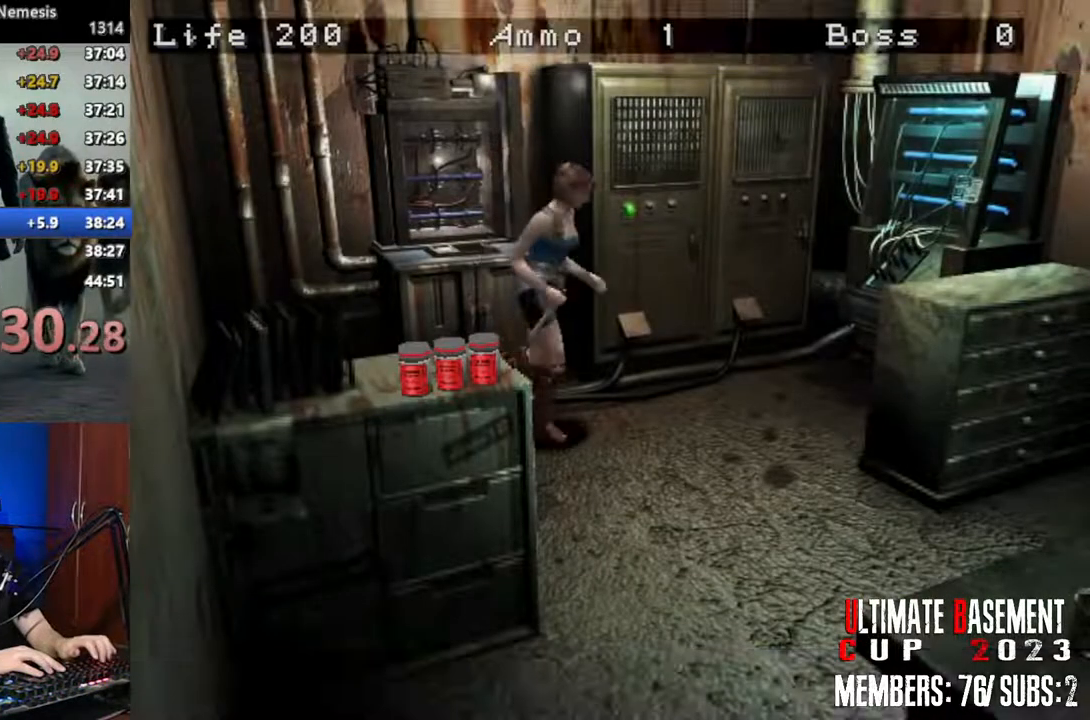
{"keys": ["a", "shift", "w"], "events": [[233, "a", "down"]]}
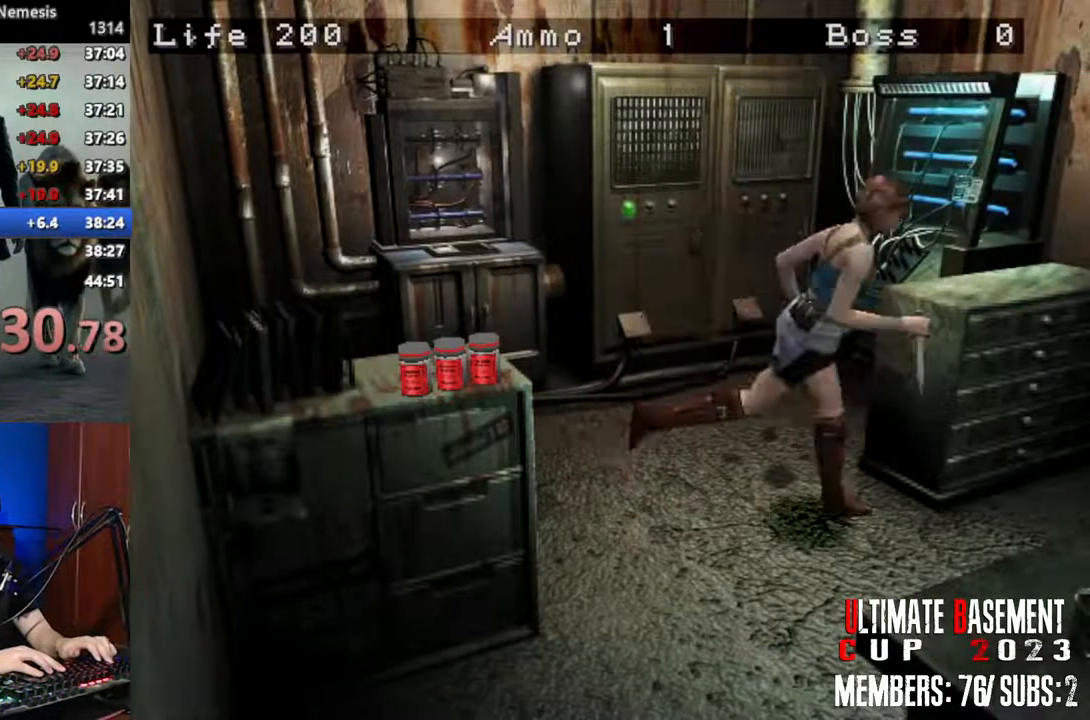
{"keys": ["d", "shift", "w"], "events": [[66, "a", "up"], [350, "d", "down"]]}
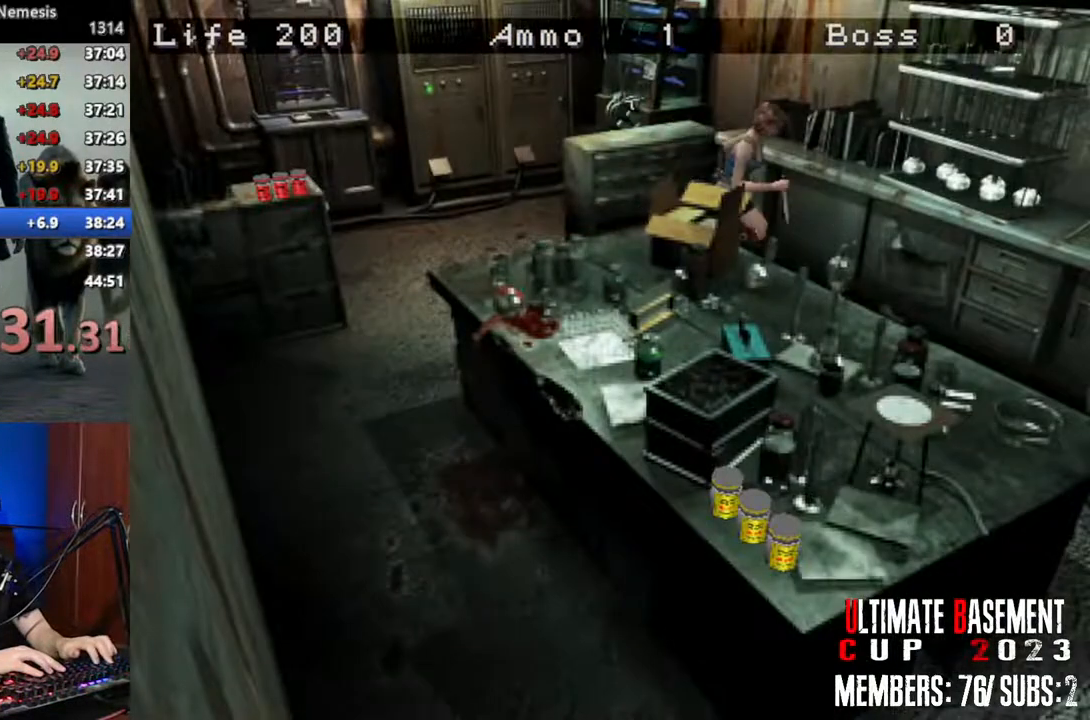
{"keys": ["shift", "w"], "events": [[316, "d", "up"]]}
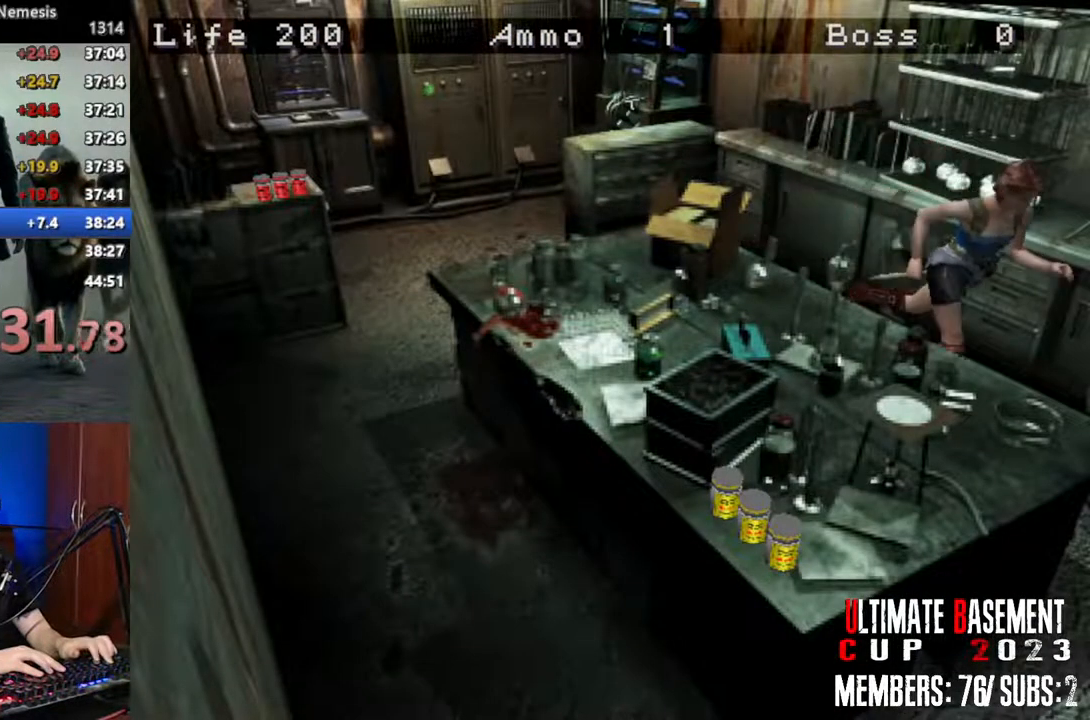
{"keys": ["shift", "w"], "events": []}
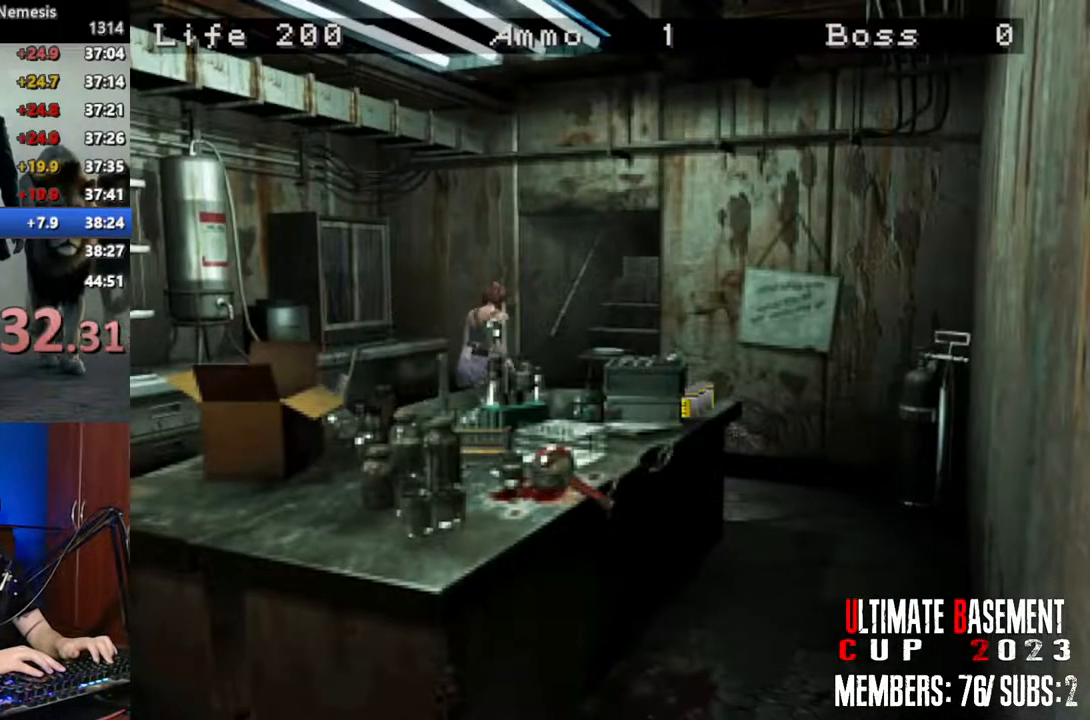
{"keys": ["shift", "w"], "events": []}
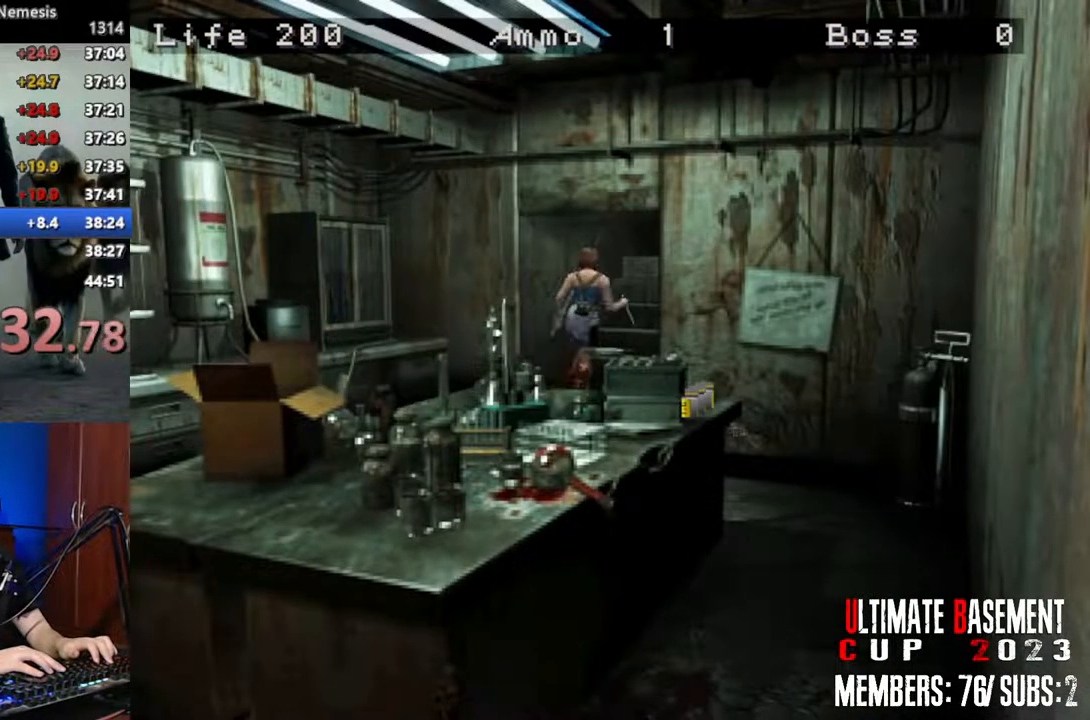
{"keys": ["shift", "w"], "events": []}
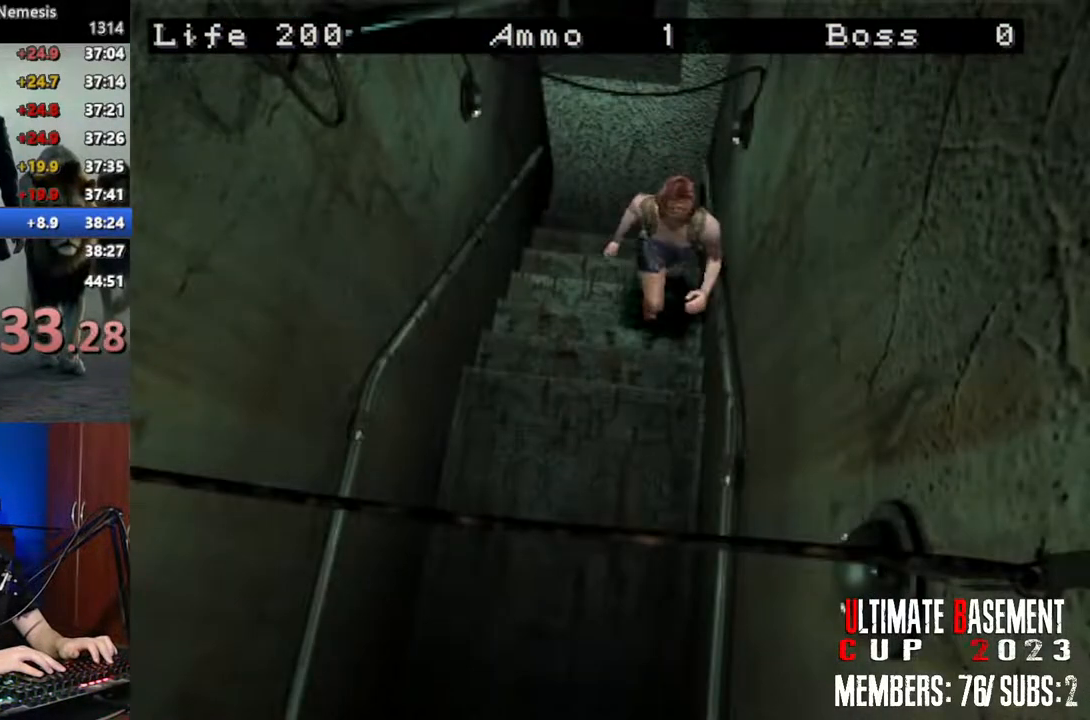
{"keys": ["shift", "w"], "events": []}
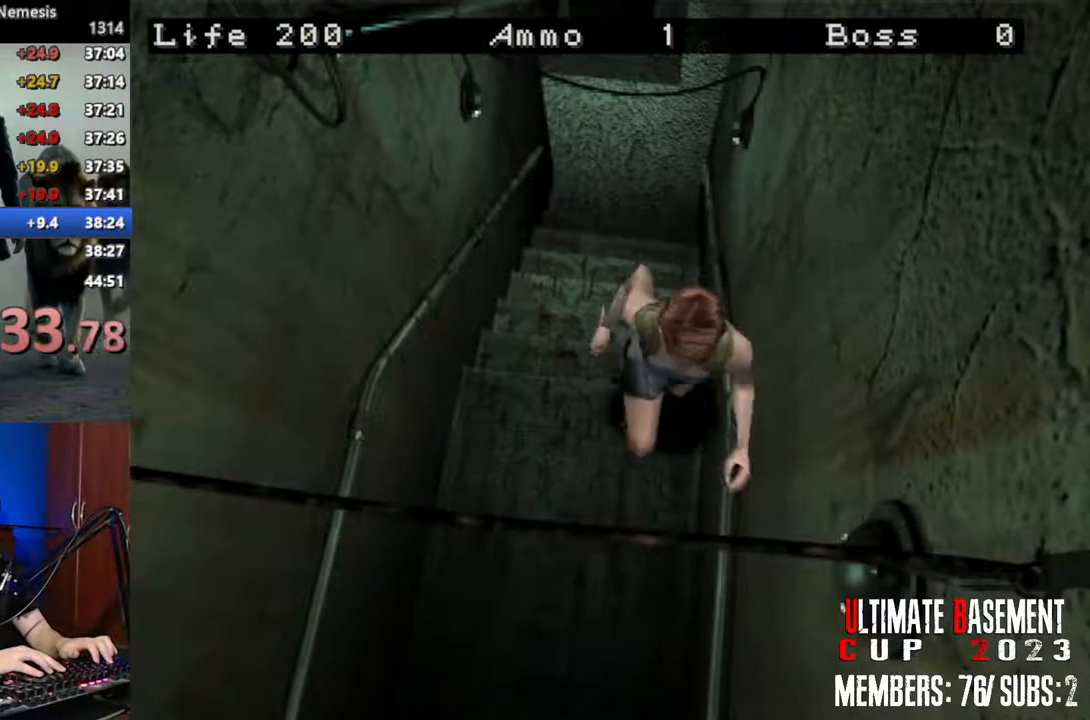
{"keys": ["shift", "w"], "events": []}
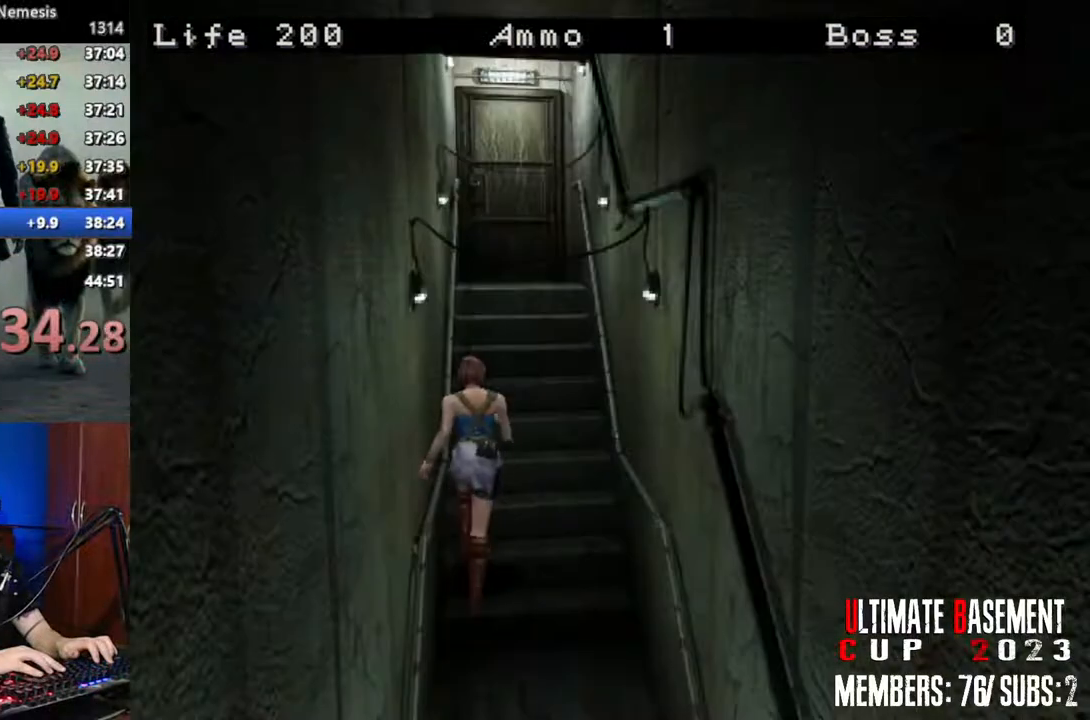
{"keys": ["shift", "w"], "events": []}
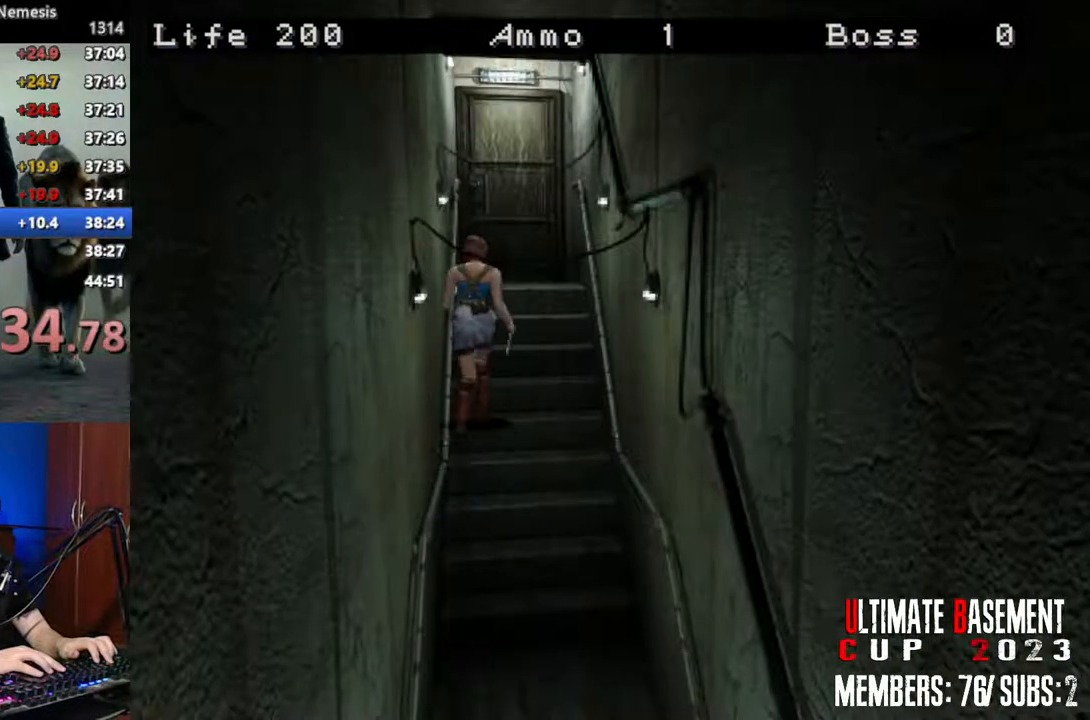
{"keys": ["shift", "w"], "events": [[100, "d", "down"], [183, "d", "up"]]}
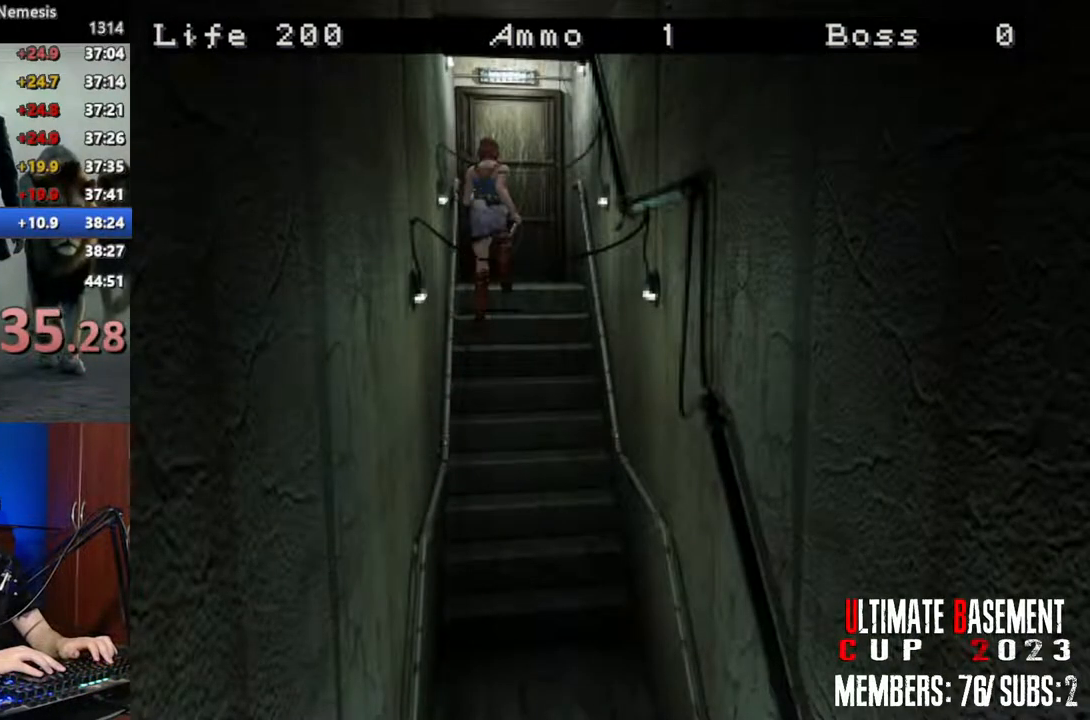
{"keys": ["shift", "w"], "events": []}
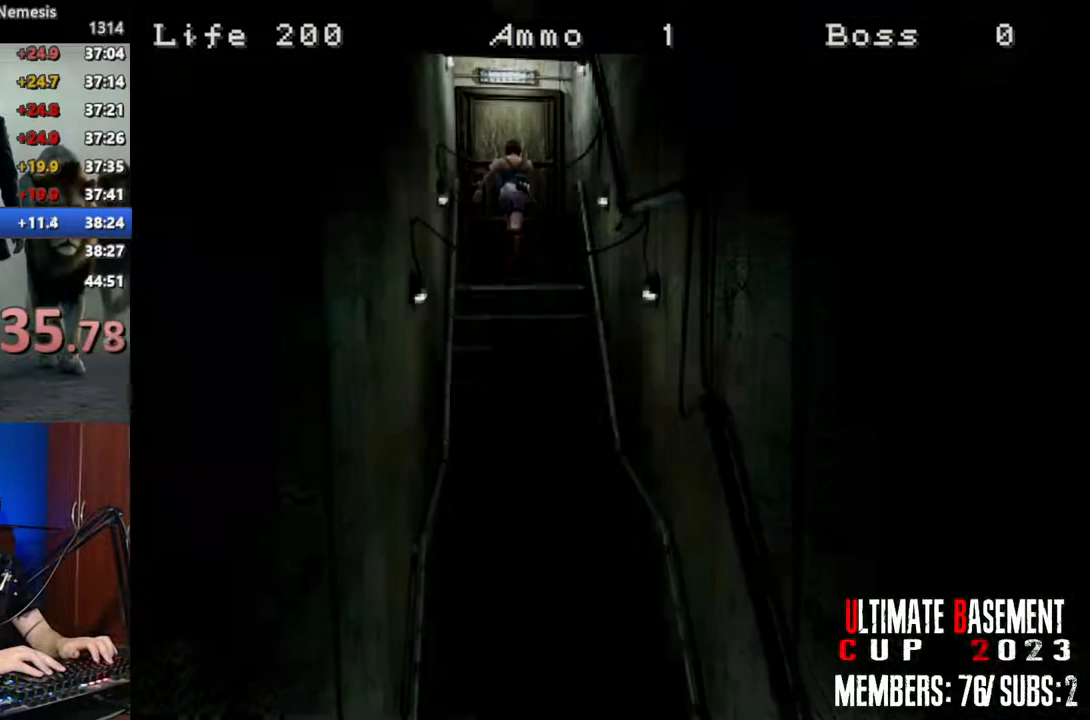
{"keys": ["a", "shift", "w"], "events": [[500, "a", "down"]]}
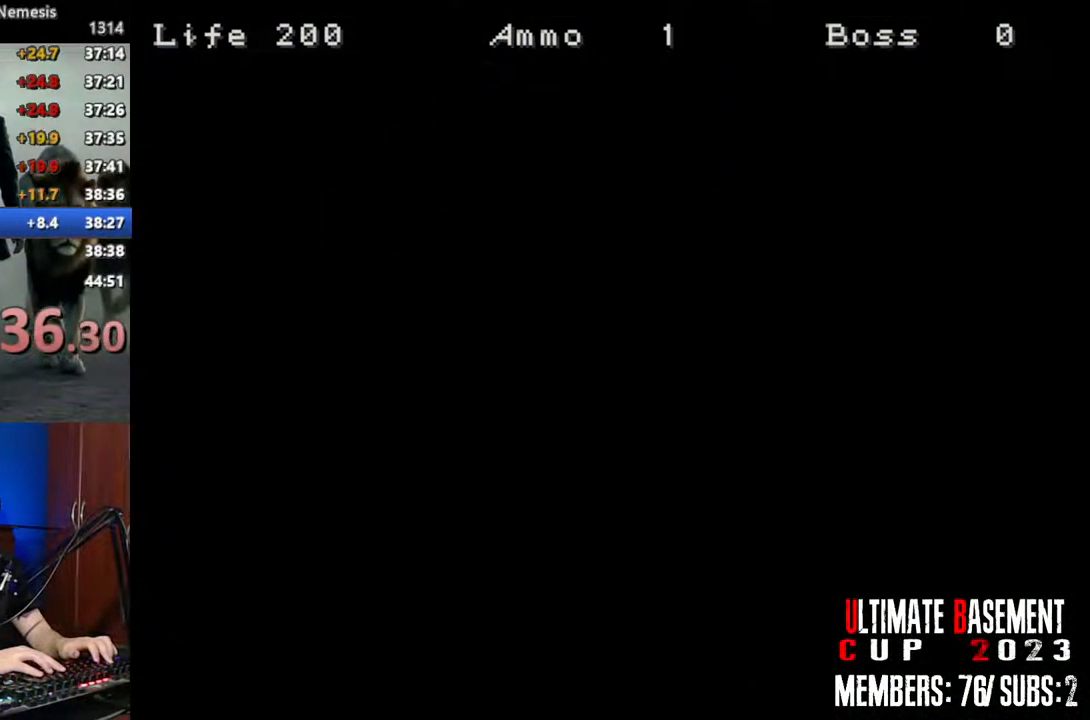
{"keys": ["a", "shift", "w"], "events": []}
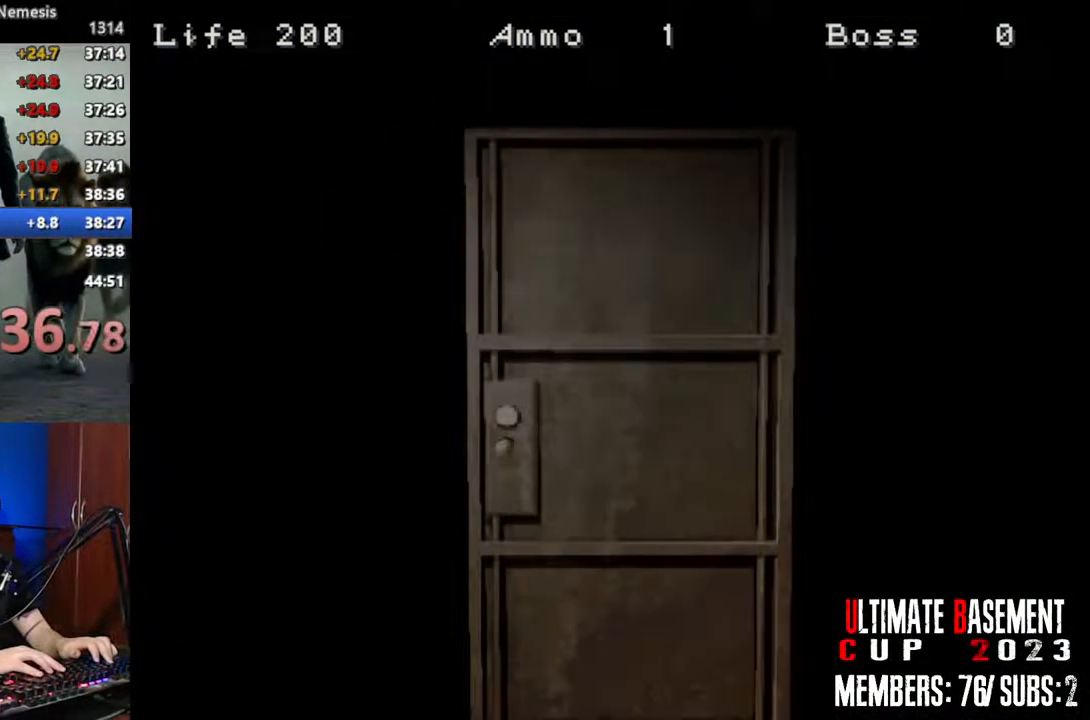
{"keys": ["a", "shift", "w"], "events": [[300, "space", "down"], [450, "space", "up"]]}
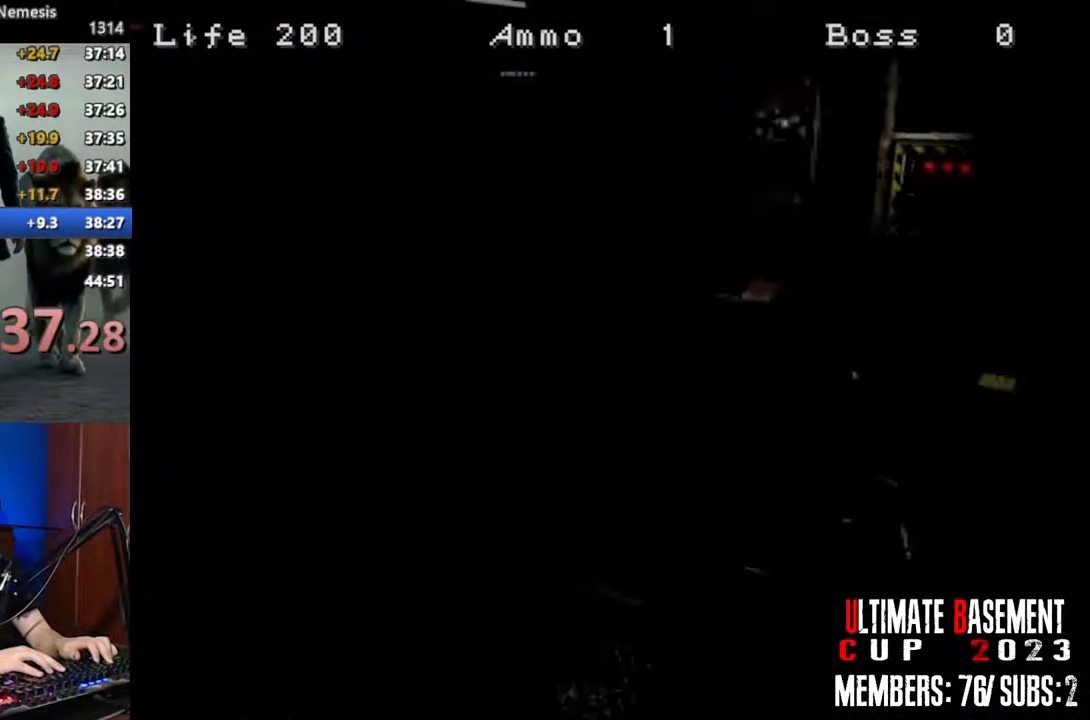
{"keys": ["shift", "w"], "events": [[416, "a", "up"]]}
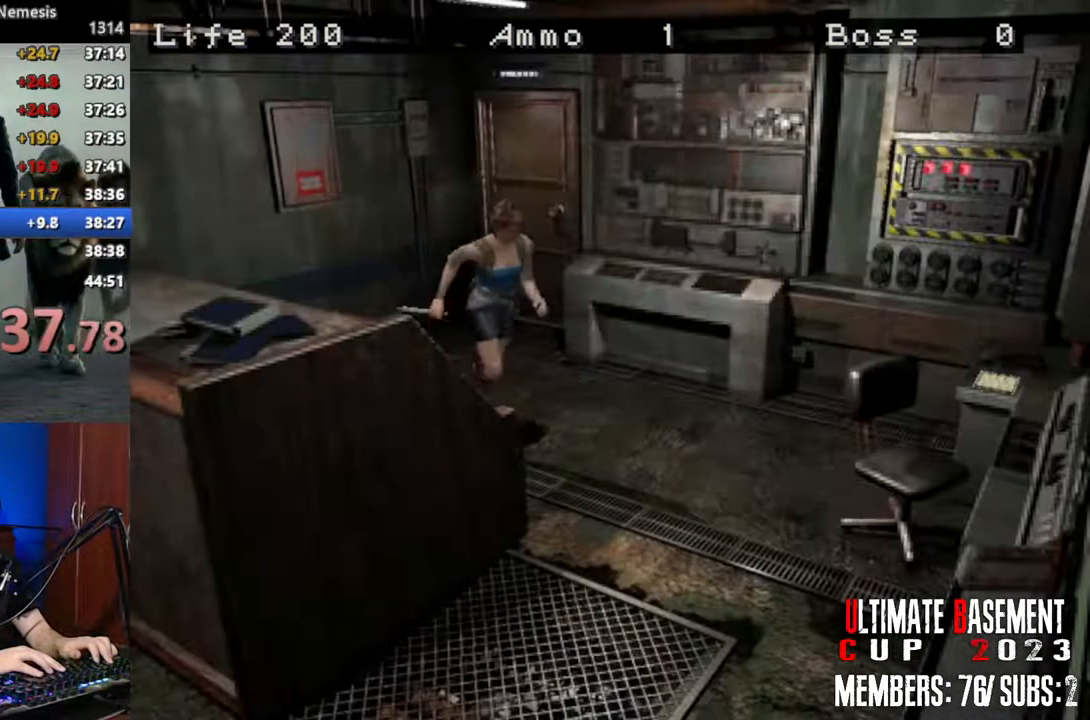
{"keys": ["d", "shift", "w"], "events": [[283, "d", "down"]]}
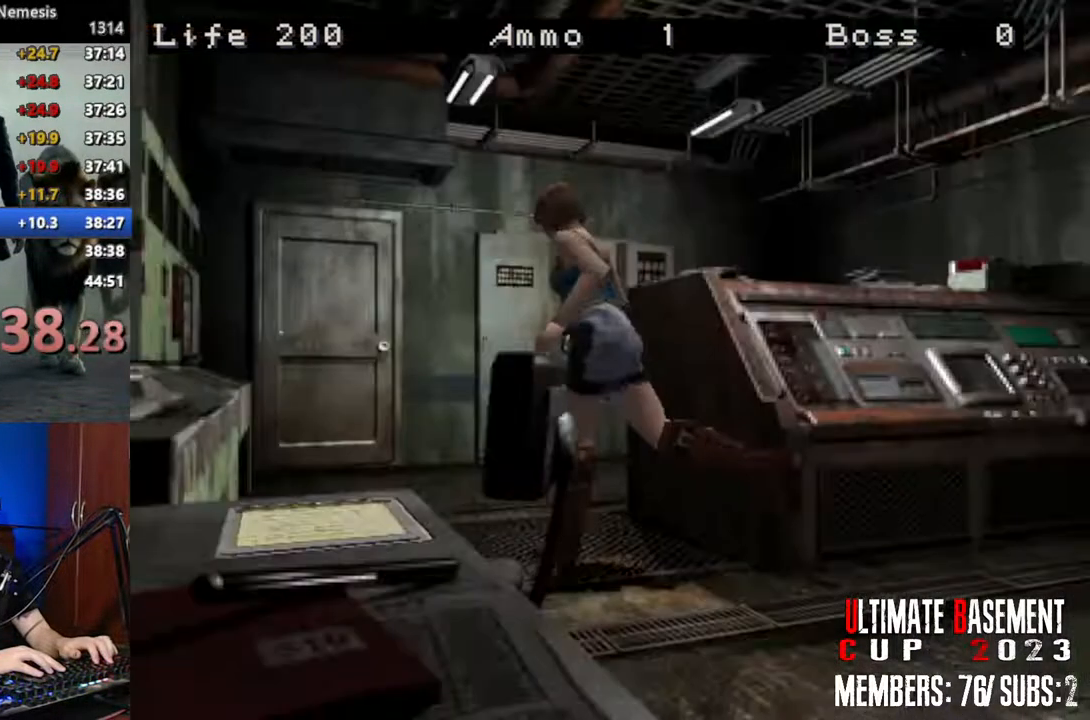
{"keys": ["shift", "w"], "events": [[66, "d", "up"], [350, "d", "down"], [433, "d", "up"]]}